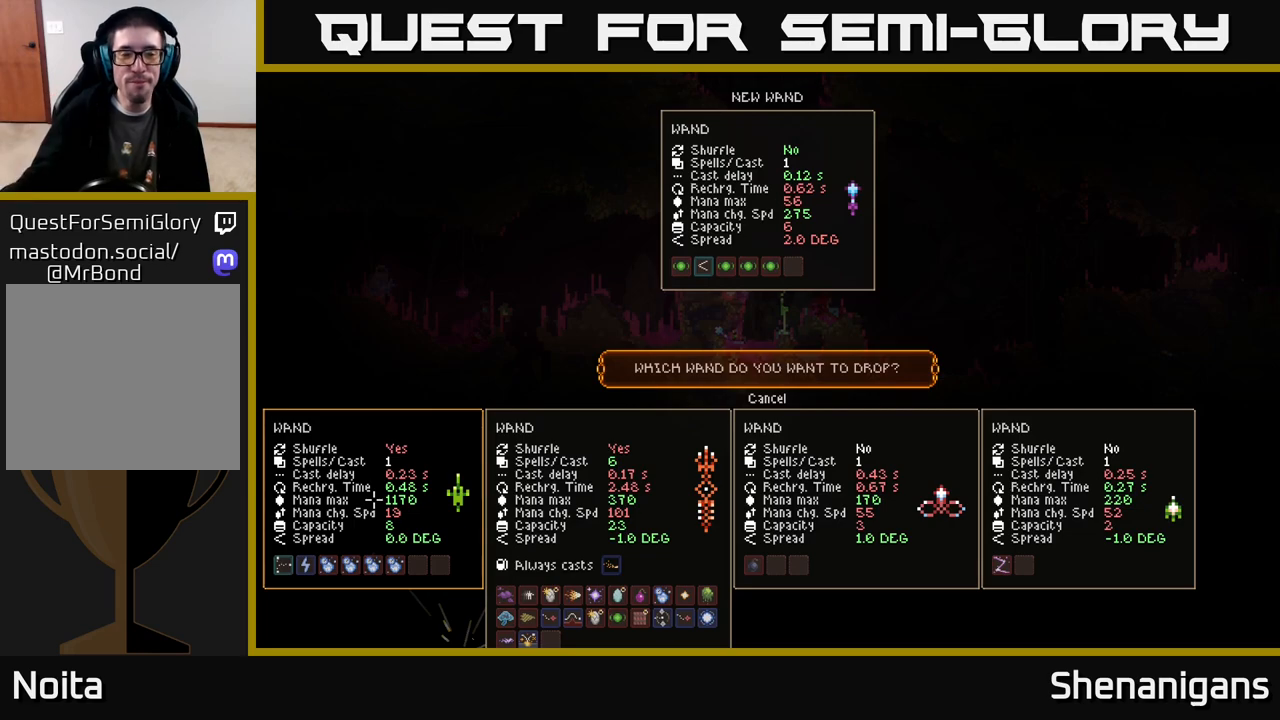
Gameplay with a controller (Xbox layout); each line is a JSON object with the inputs held at the frame after it. "events" lists button and stick changes between this image and that frame as [ms after this image, input, new state], when the widget could be followed in between.
{"buttons": ["DPAD_UP"], "left_stick": "center", "right_stick": "center", "events": [[467, "DPAD_UP", "down"]]}
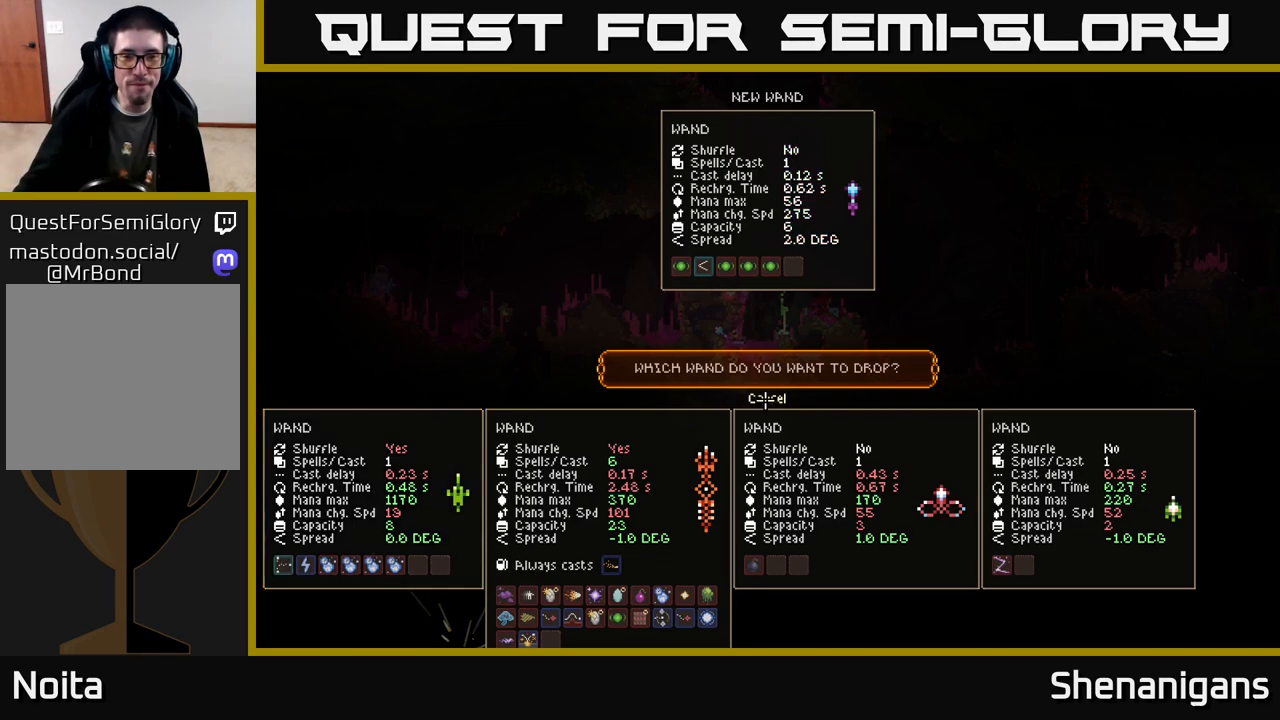
{"buttons": [], "left_stick": "center", "right_stick": "center", "events": [[67, "DPAD_UP", "up"]]}
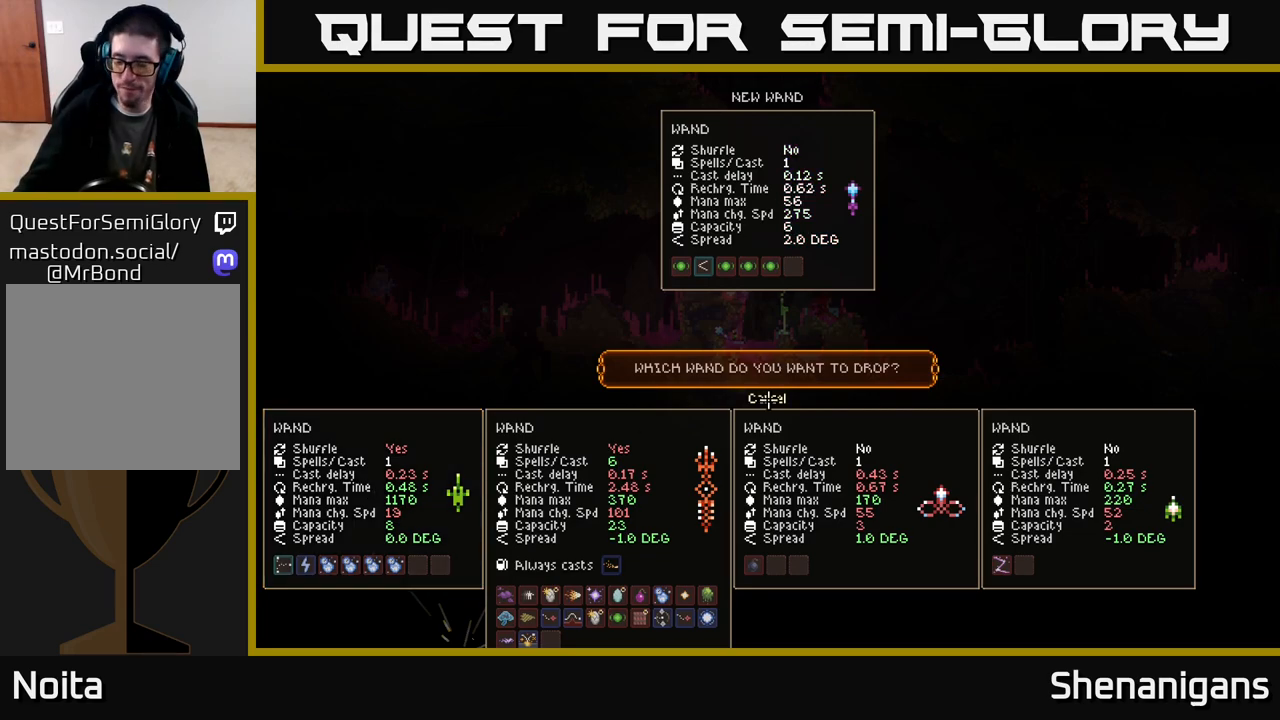
{"buttons": [], "left_stick": "center", "right_stick": "center", "events": []}
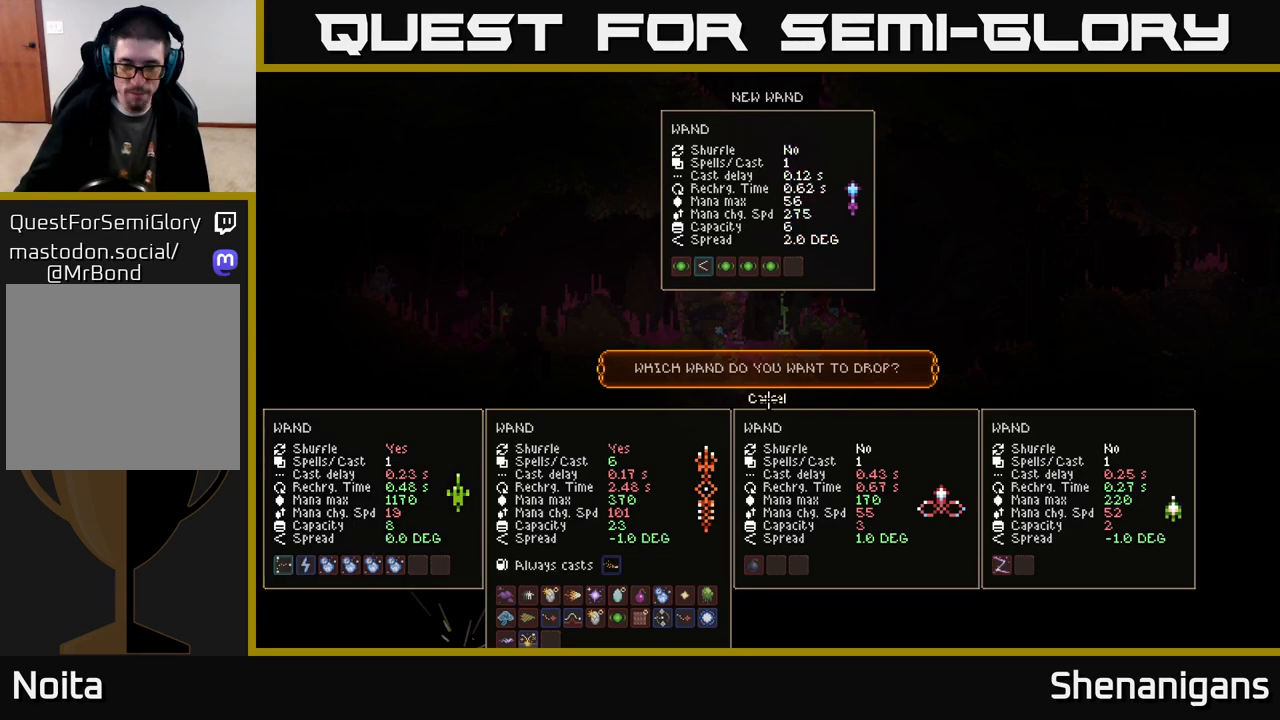
{"buttons": [], "left_stick": "center", "right_stick": "center", "events": []}
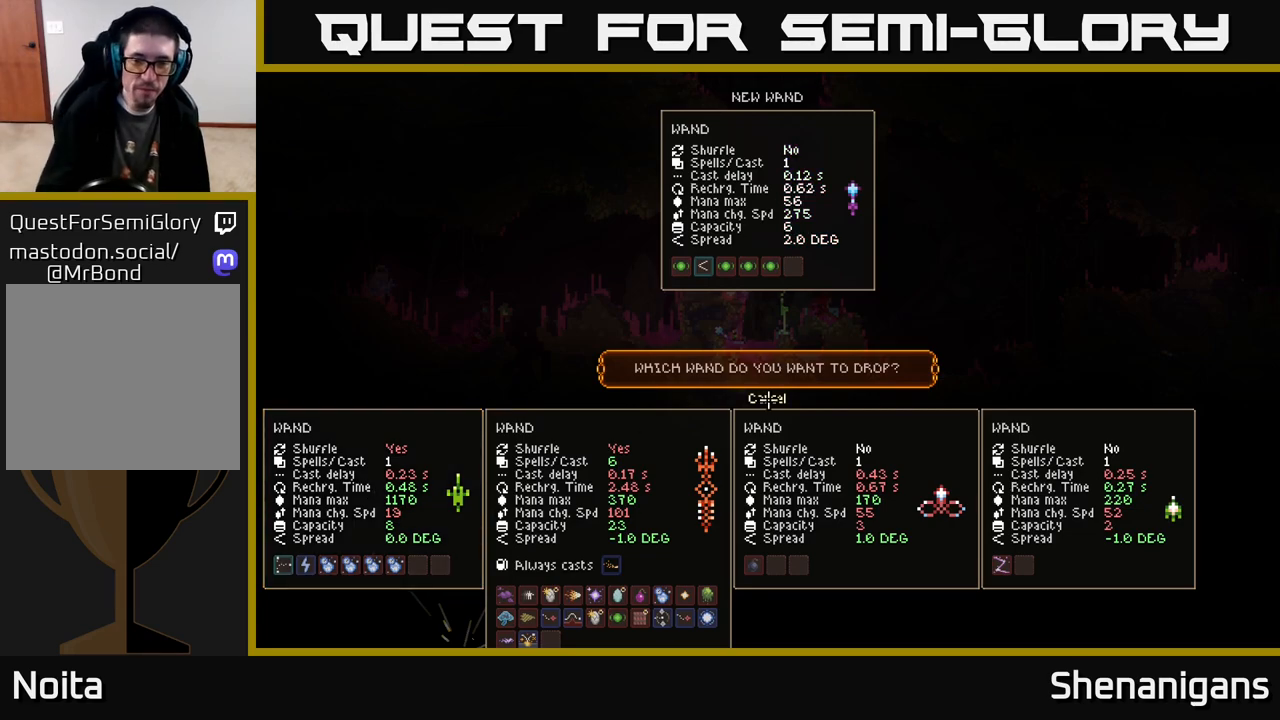
{"buttons": [], "left_stick": "center", "right_stick": "center", "events": [[433, "A", "down"], [483, "A", "up"]]}
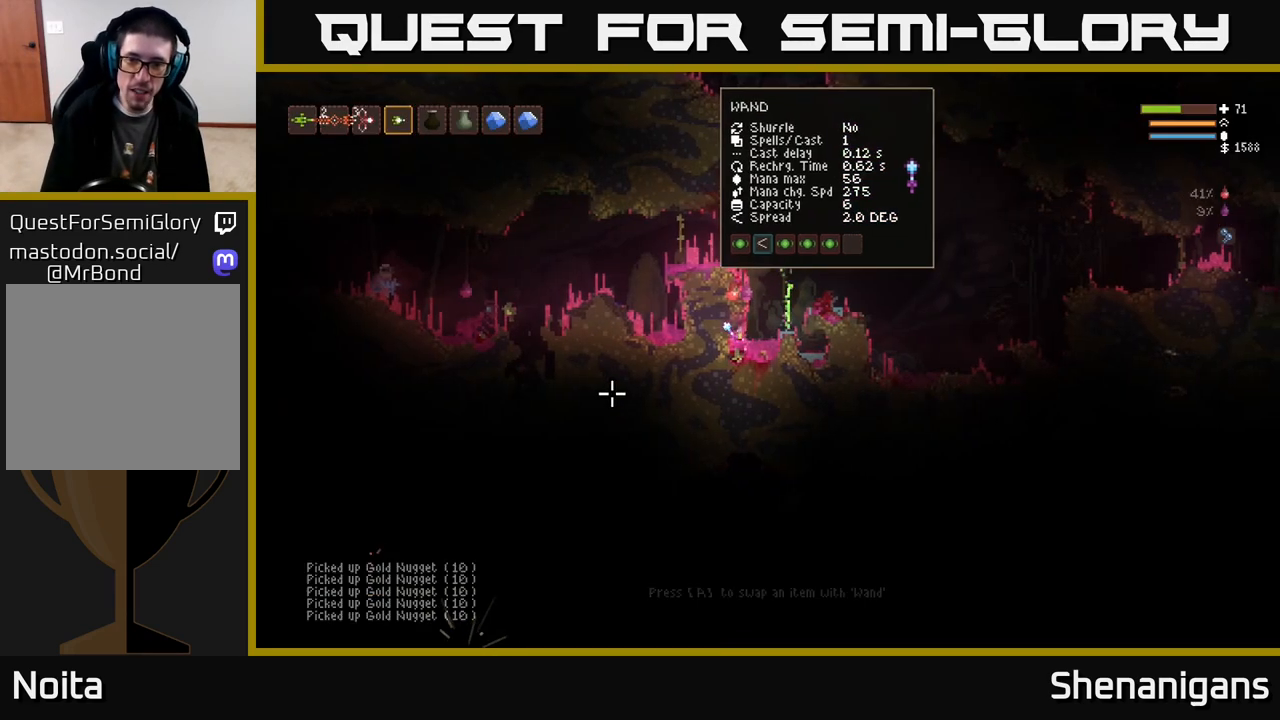
{"buttons": ["L2"], "left_stick": "right", "right_stick": "up-left", "events": [[133, "left_stick", "right"], [200, "L2", "down"], [233, "right_stick", "up"], [317, "right_stick", "up-left"]]}
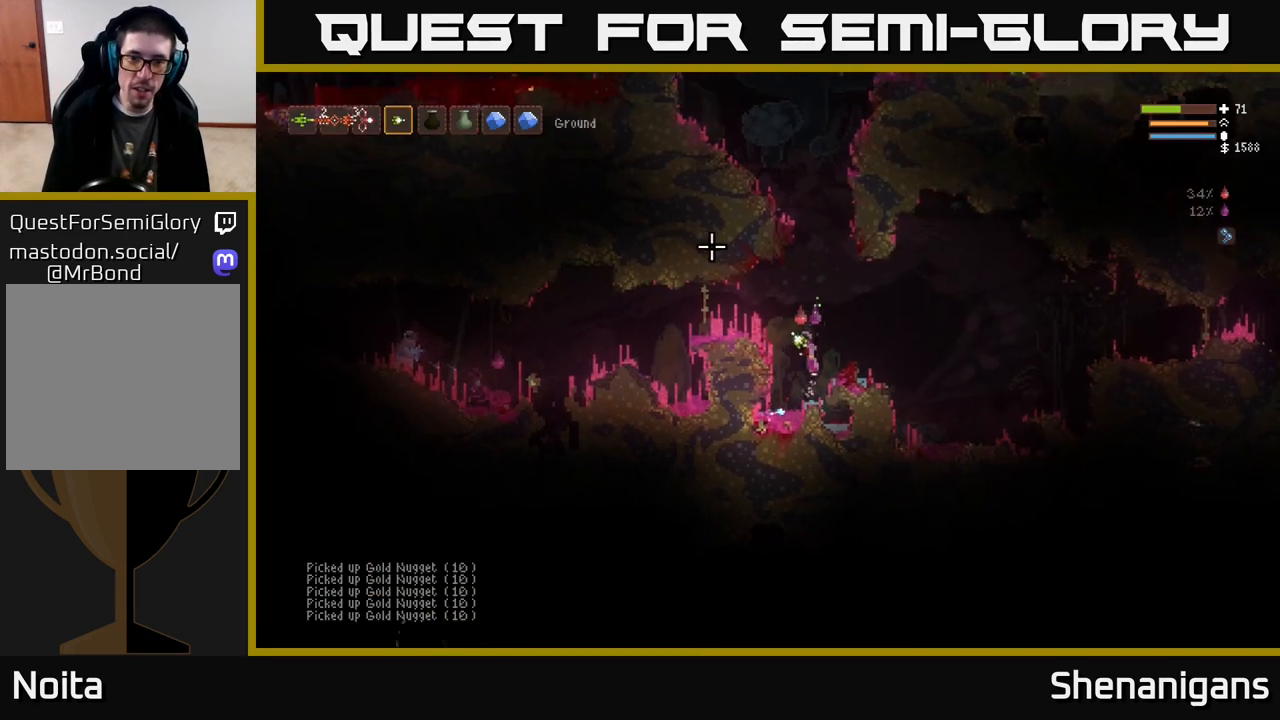
{"buttons": ["L2"], "left_stick": "right", "right_stick": "left", "events": [[33, "left_stick", "left"], [67, "right_stick", "left"], [183, "L2", "up"], [367, "R2", "down"], [433, "left_stick", "right"], [483, "L2", "down"], [483, "R2", "up"]]}
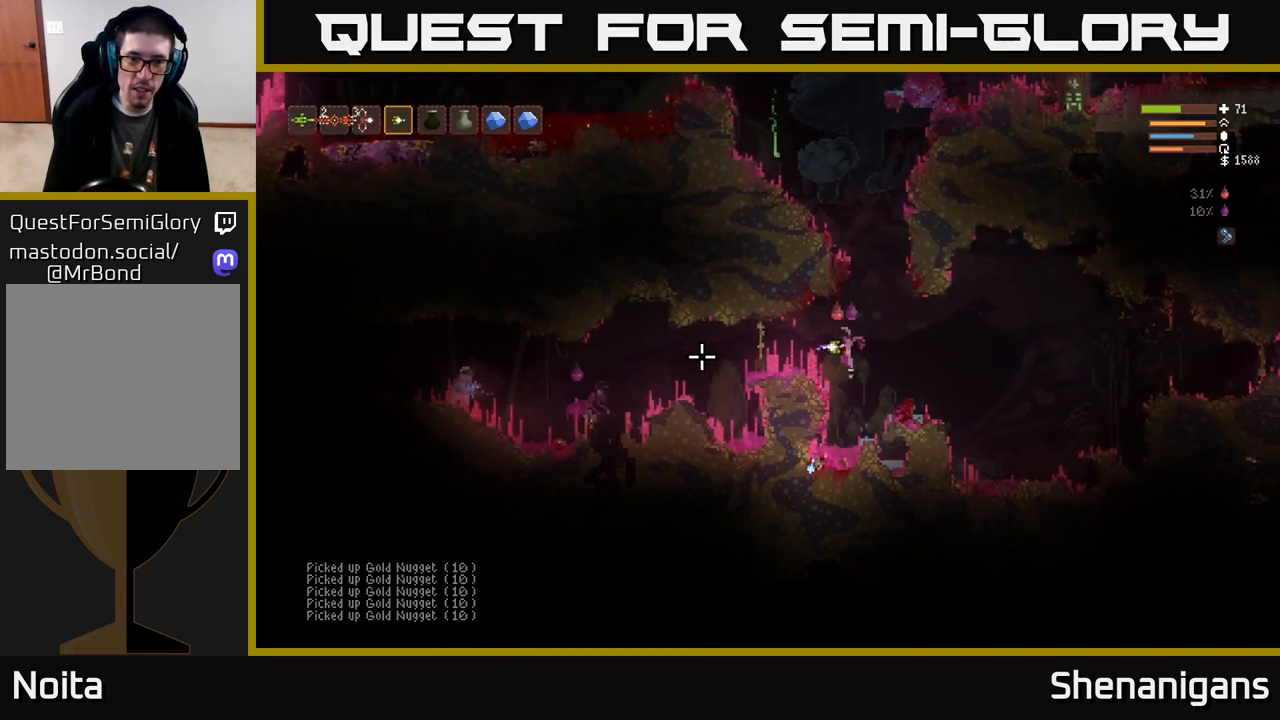
{"buttons": [], "left_stick": "left", "right_stick": "left", "events": [[183, "left_stick", "up-left"], [233, "left_stick", "center"], [267, "L2", "up"], [283, "left_stick", "right"], [417, "left_stick", "center"], [467, "left_stick", "left"]]}
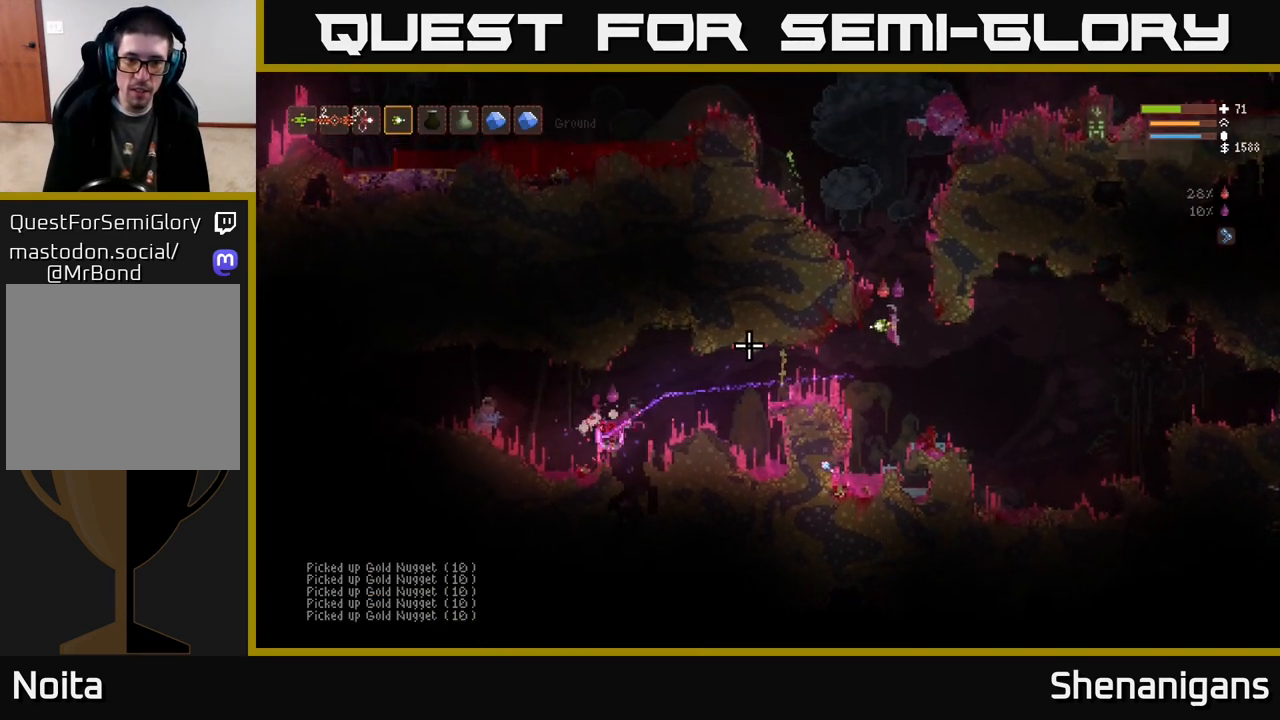
{"buttons": [], "left_stick": "right", "right_stick": "left", "events": [[117, "left_stick", "center"], [233, "L2", "down"], [267, "left_stick", "right"], [417, "L2", "up"]]}
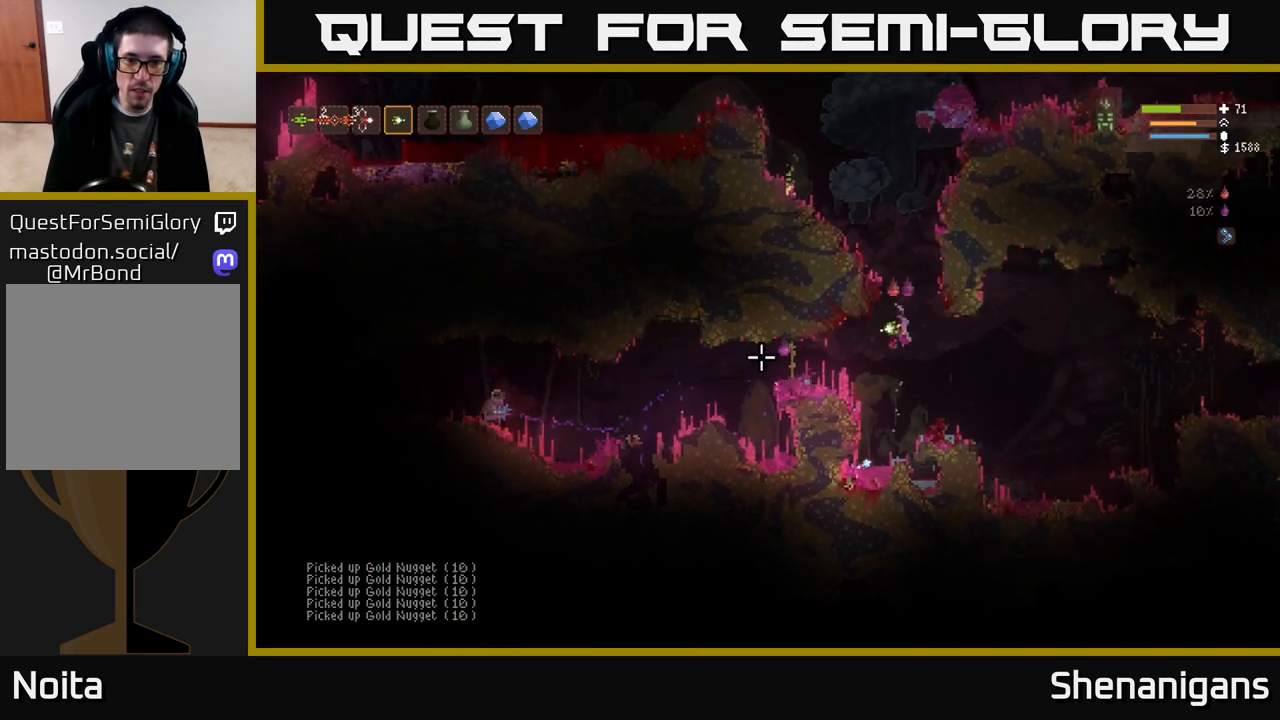
{"buttons": ["L2"], "left_stick": "right", "right_stick": "left", "events": [[317, "R2", "down"], [383, "R2", "up"], [450, "L2", "down"]]}
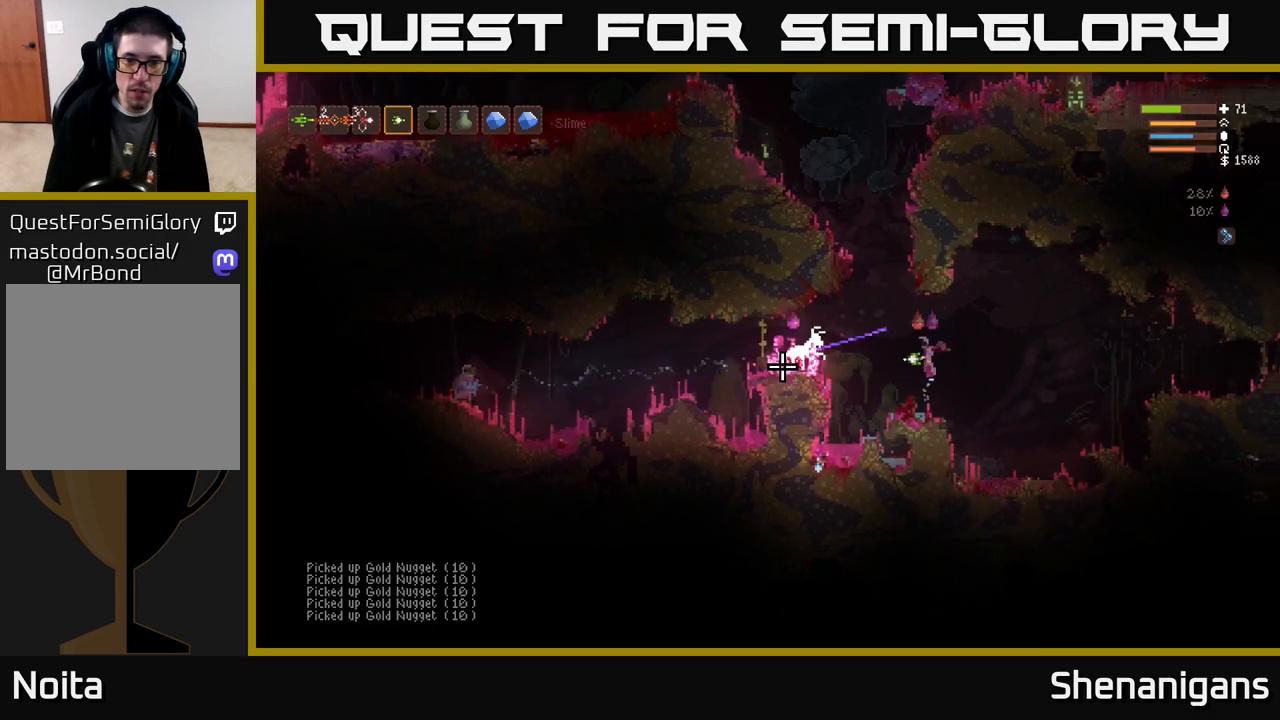
{"buttons": ["L2"], "left_stick": "right", "right_stick": "left", "events": [[117, "L2", "up"], [433, "L2", "down"]]}
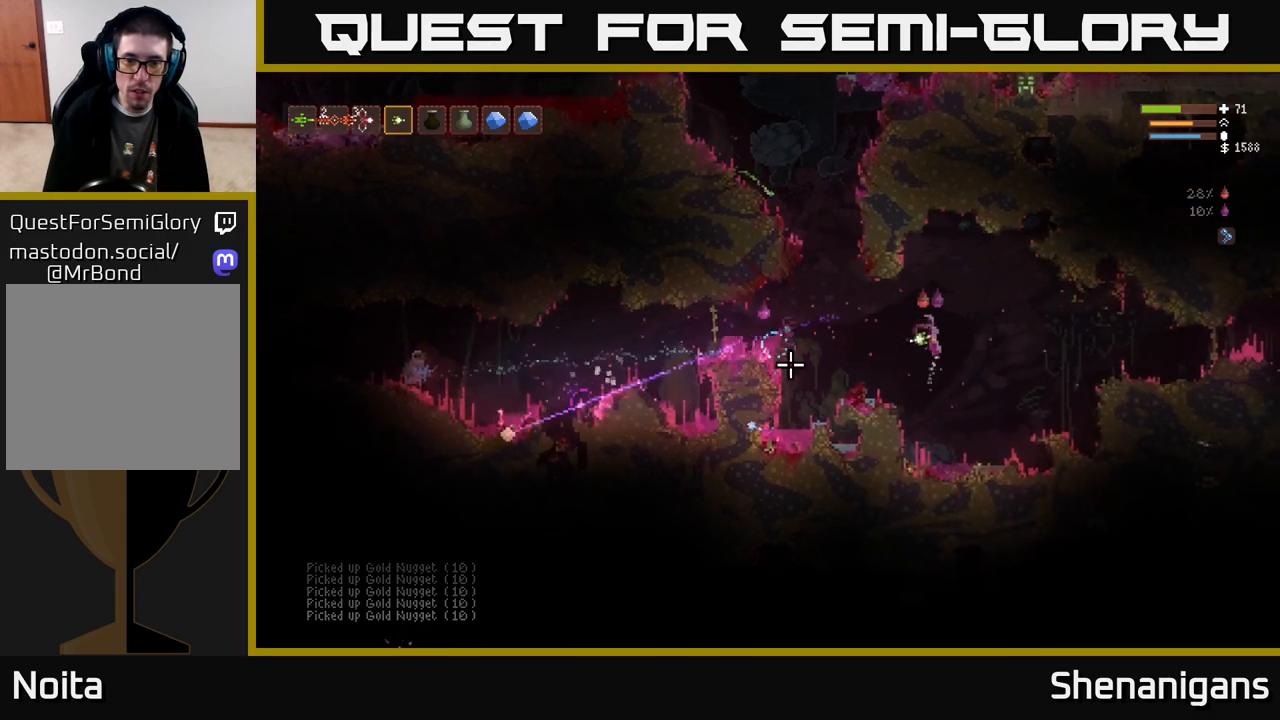
{"buttons": ["L2"], "left_stick": "right", "right_stick": "left", "events": [[67, "L2", "up"], [467, "L2", "down"]]}
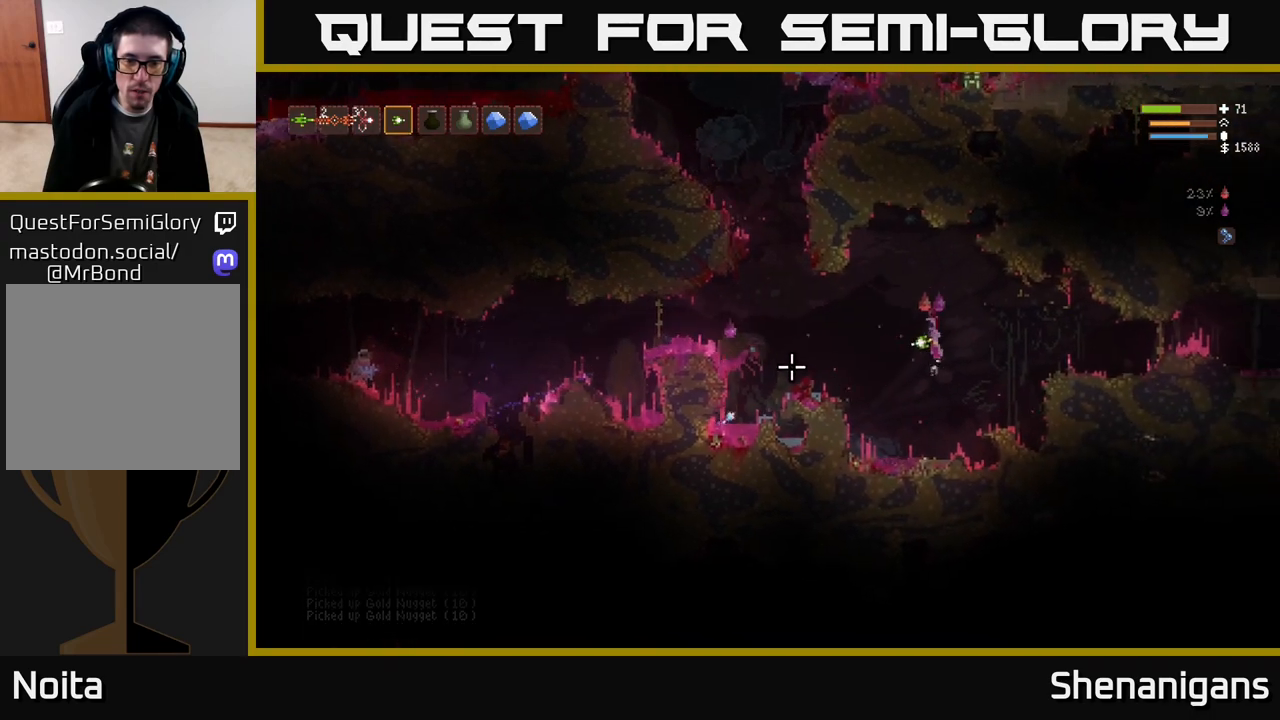
{"buttons": [], "left_stick": "right", "right_stick": "left", "events": [[117, "R2", "down"], [133, "L2", "up"], [183, "R2", "up"]]}
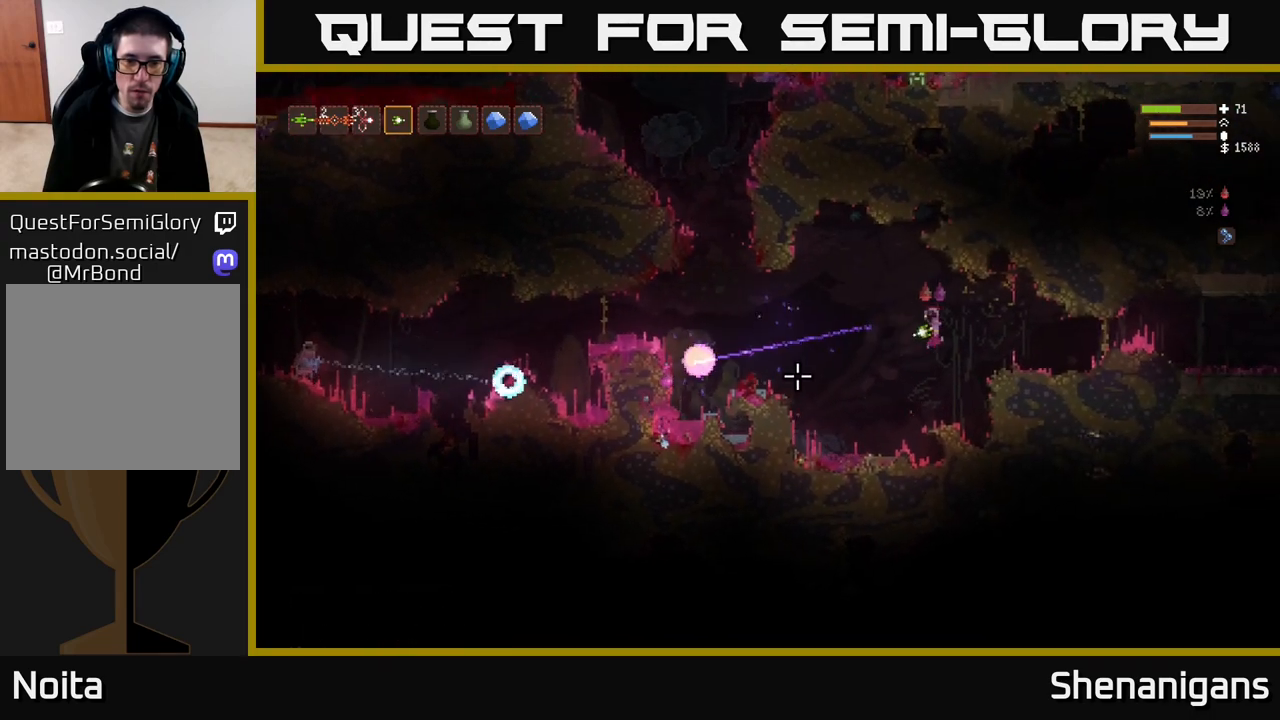
{"buttons": [], "left_stick": "left", "right_stick": "left", "events": [[250, "left_stick", "center"], [367, "left_stick", "left"]]}
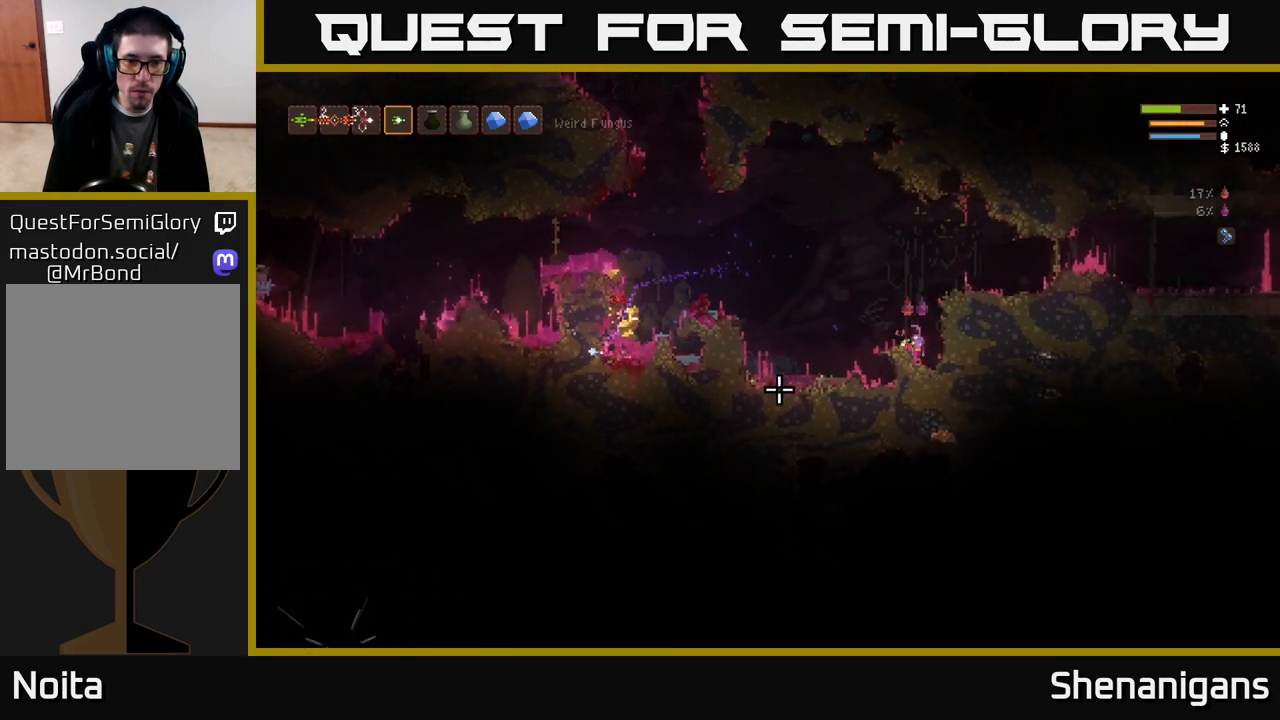
{"buttons": [], "left_stick": "left", "right_stick": "left", "events": [[17, "L2", "down"], [283, "L2", "up"]]}
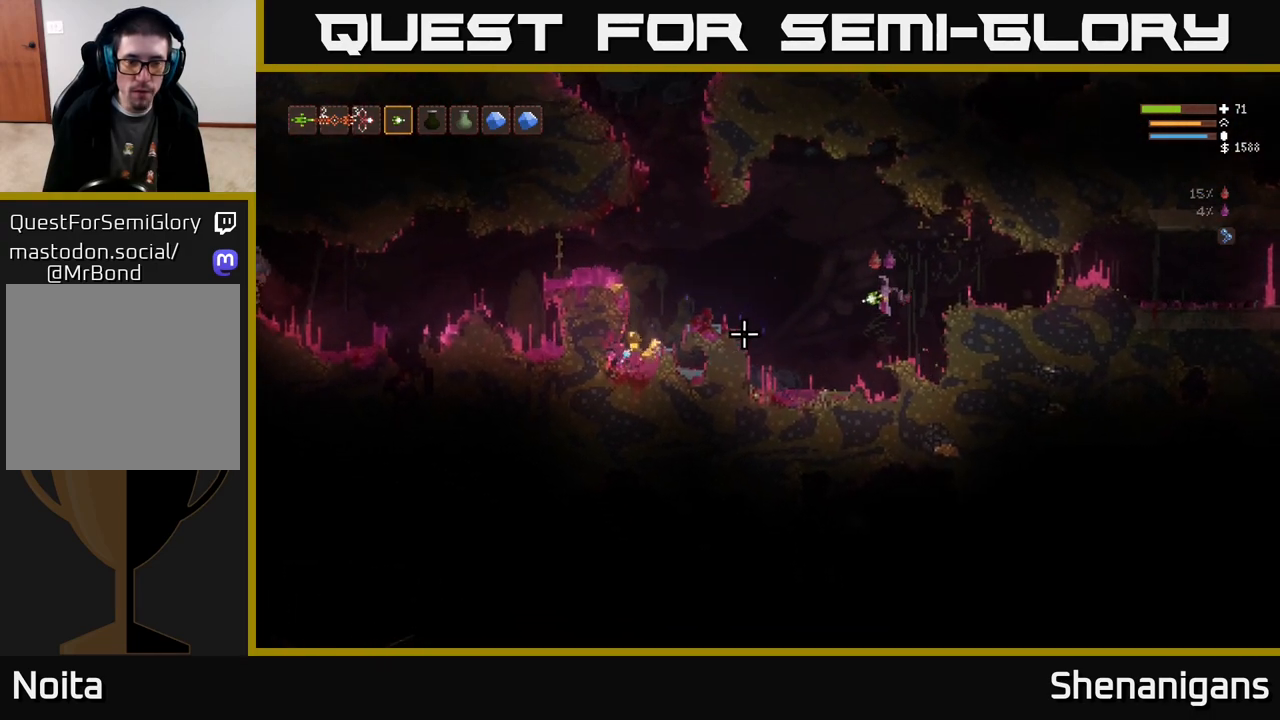
{"buttons": [], "left_stick": "left", "right_stick": "left", "events": [[83, "L2", "down"], [217, "L2", "up"]]}
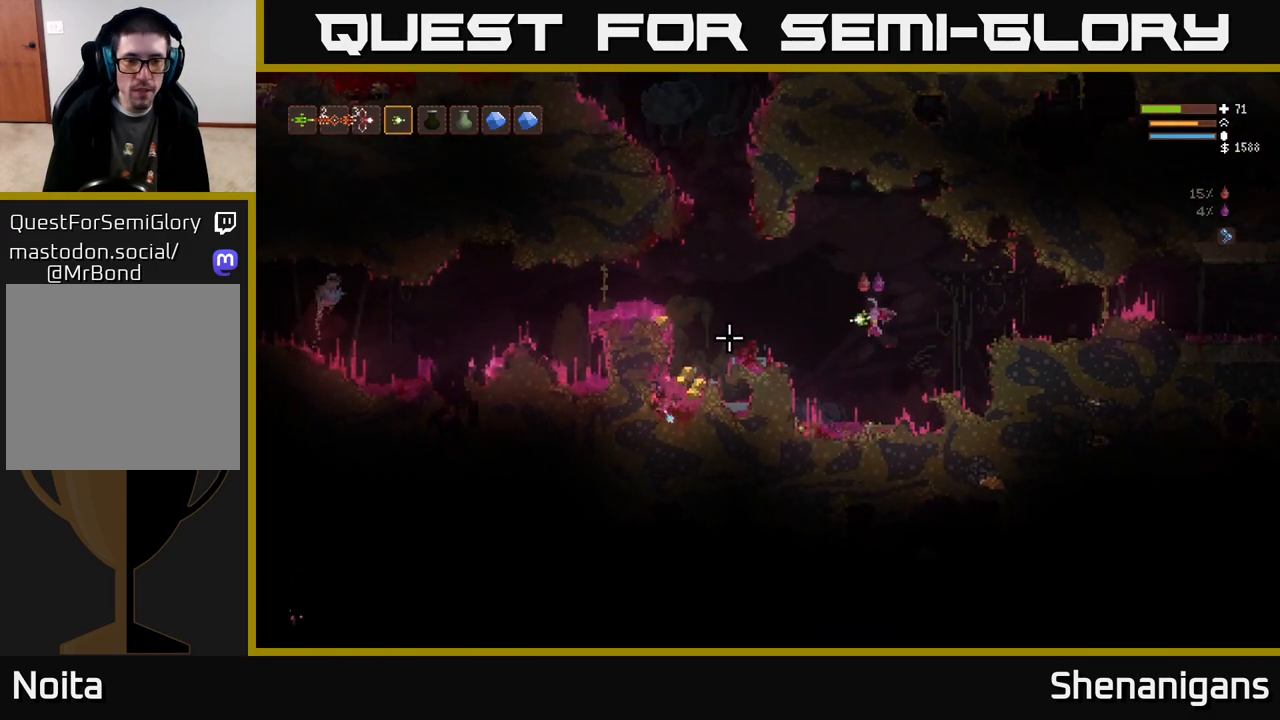
{"buttons": ["L2"], "left_stick": "left", "right_stick": "left", "events": [[100, "L2", "down"], [217, "L2", "up"], [433, "L2", "down"]]}
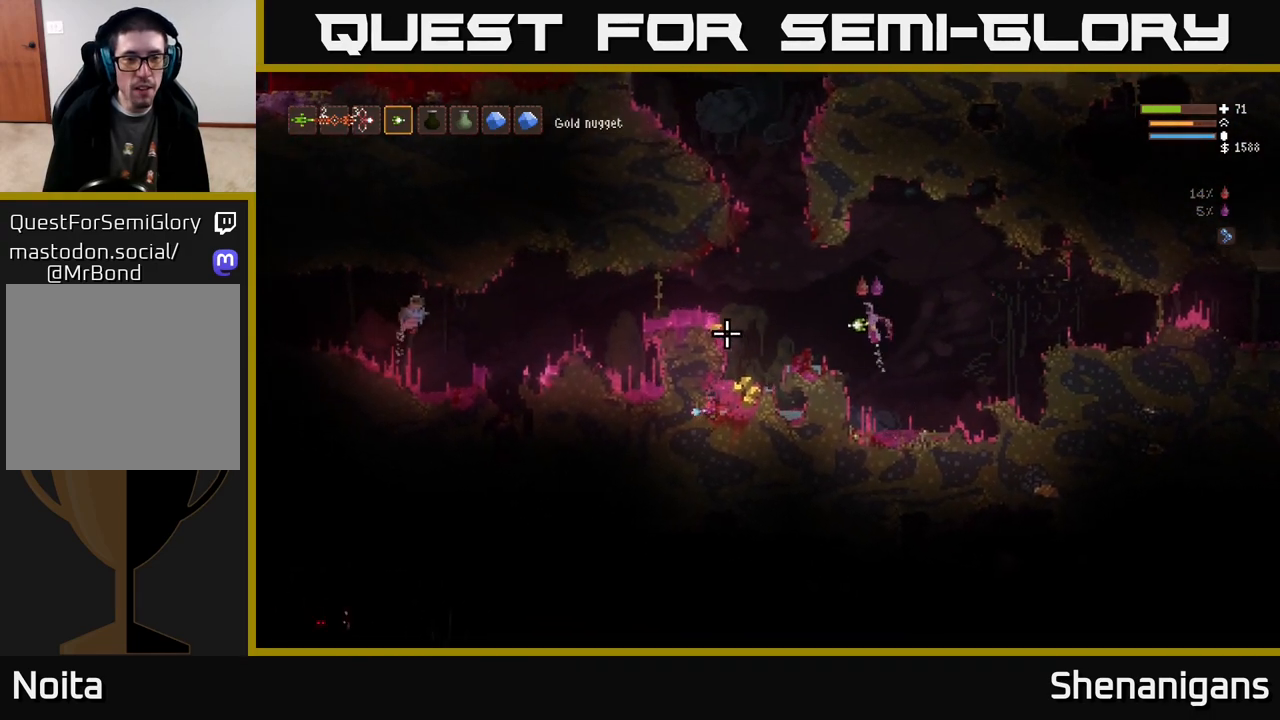
{"buttons": ["L2"], "left_stick": "left", "right_stick": "left", "events": [[50, "L2", "up"], [383, "L2", "down"]]}
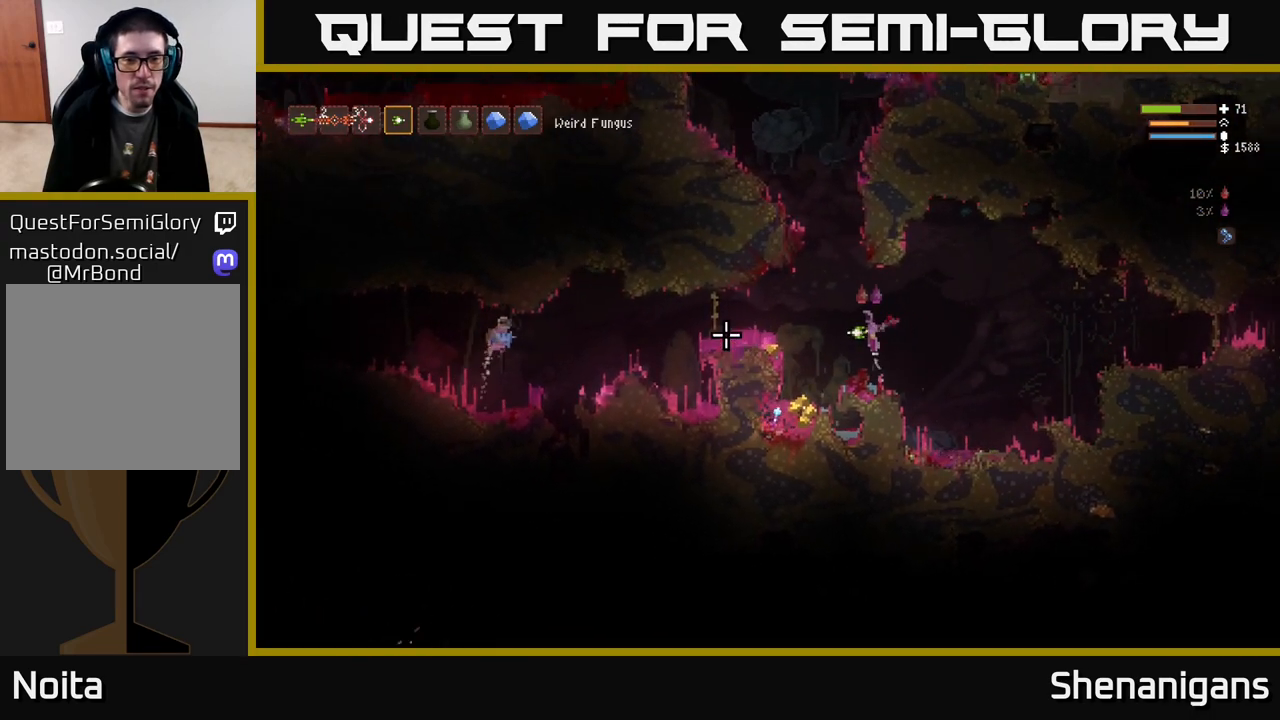
{"buttons": [], "left_stick": "center", "right_stick": "left", "events": [[50, "L2", "up"], [167, "R2", "down"], [250, "R2", "up"], [450, "left_stick", "center"]]}
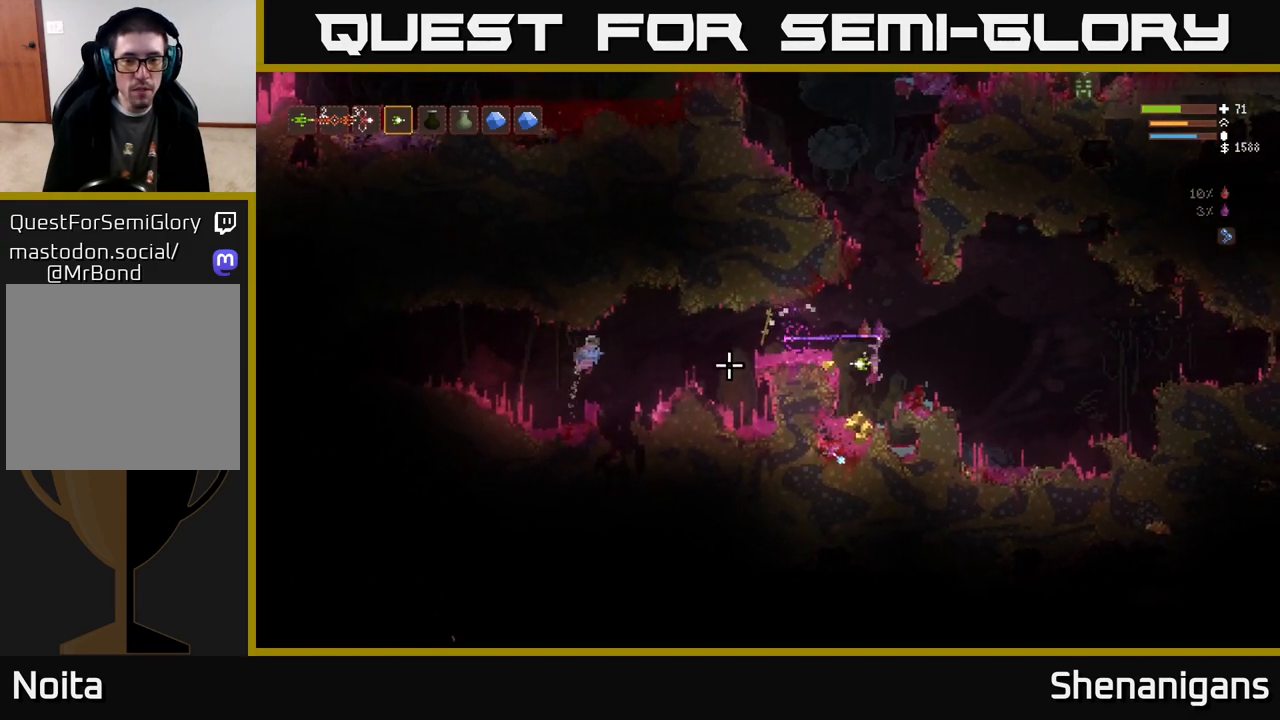
{"buttons": ["L2"], "left_stick": "center", "right_stick": "left", "events": [[250, "left_stick", "left"], [317, "L2", "down"], [350, "left_stick", "center"]]}
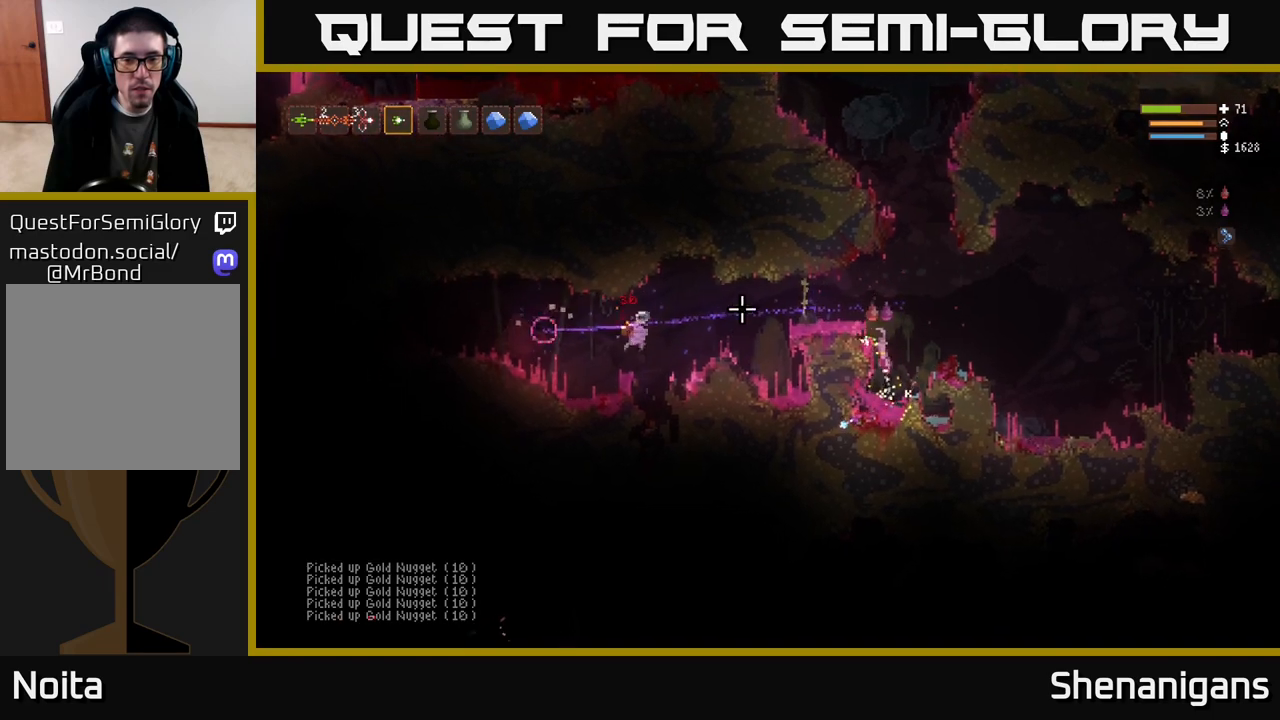
{"buttons": [], "left_stick": "left", "right_stick": "left", "events": [[17, "left_stick", "left"], [150, "L2", "up"]]}
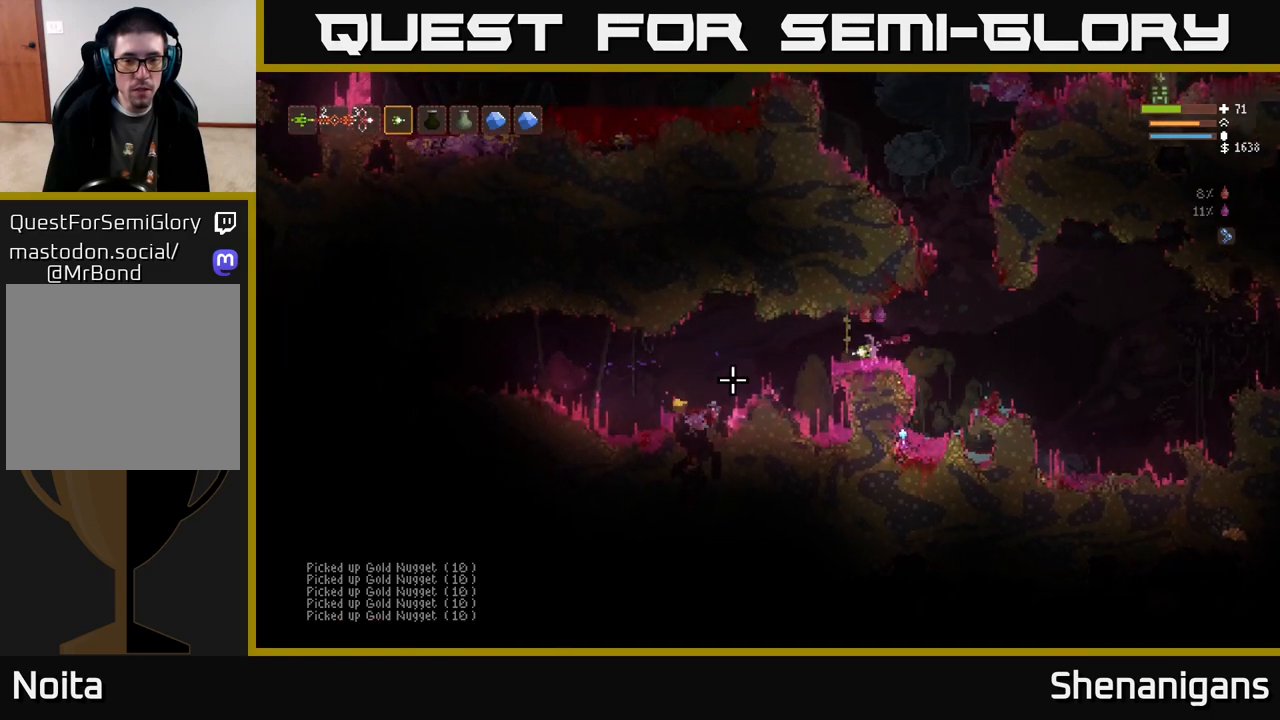
{"buttons": [], "left_stick": "left", "right_stick": "left", "events": [[50, "L2", "down"], [150, "L2", "up"]]}
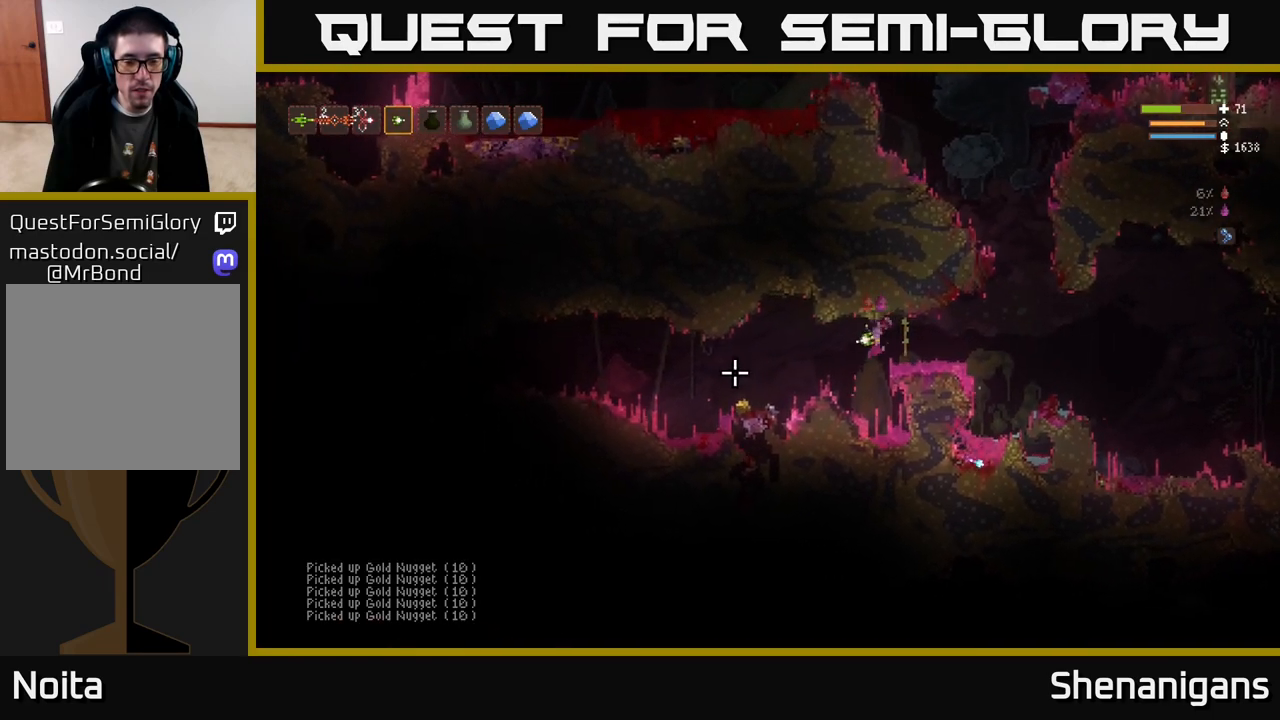
{"buttons": [], "left_stick": "left", "right_stick": "left", "events": [[117, "L2", "down"], [200, "L2", "up"]]}
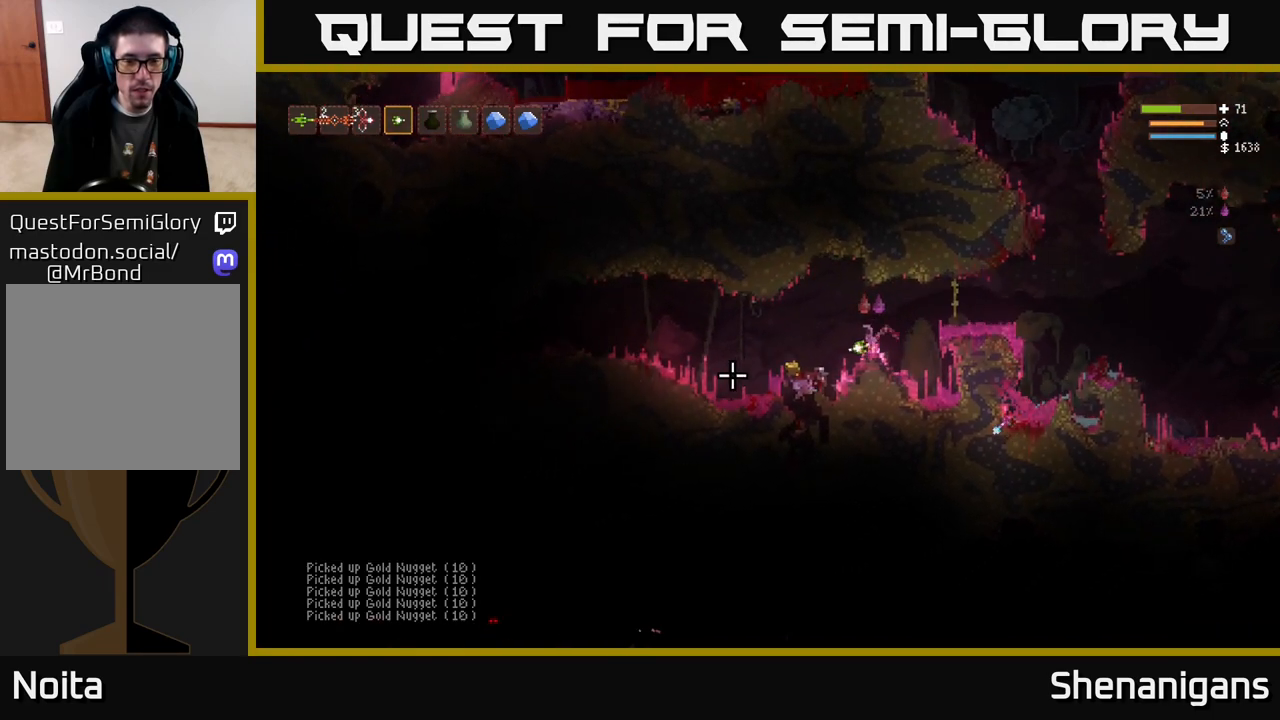
{"buttons": [], "left_stick": "left", "right_stick": "left", "events": [[367, "L2", "down"], [483, "L2", "up"]]}
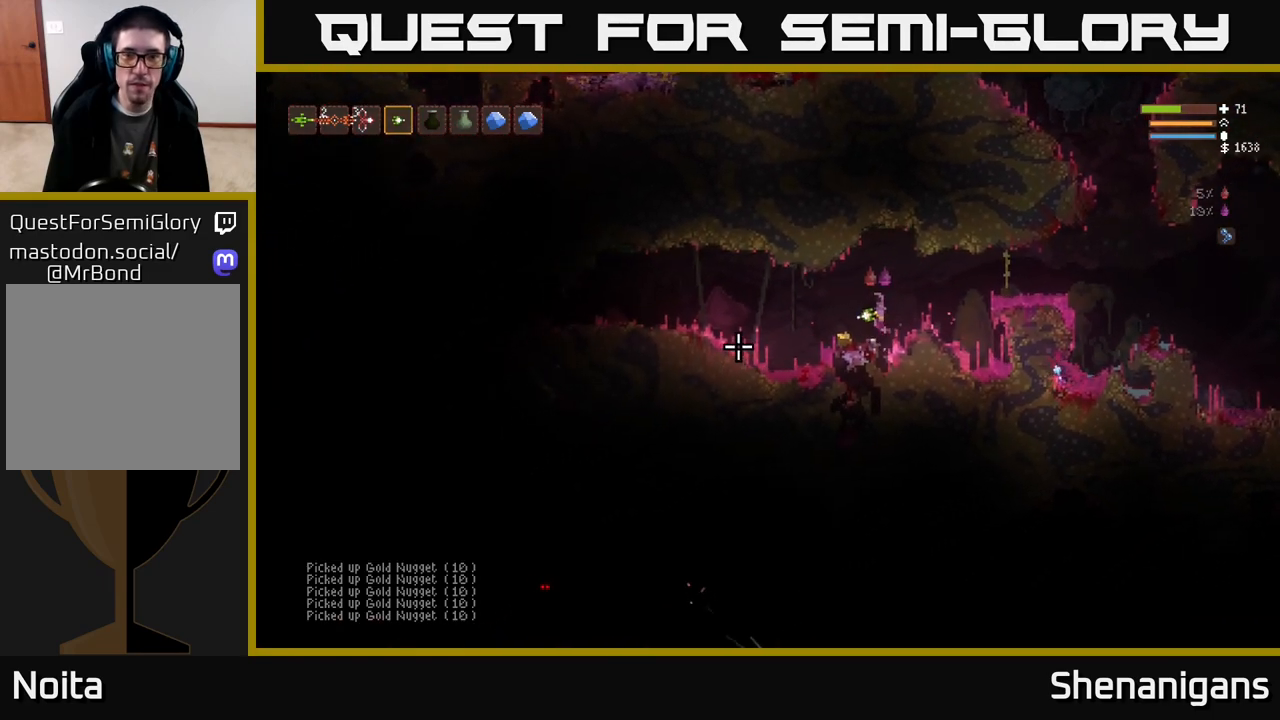
{"buttons": [], "left_stick": "left", "right_stick": "left", "events": []}
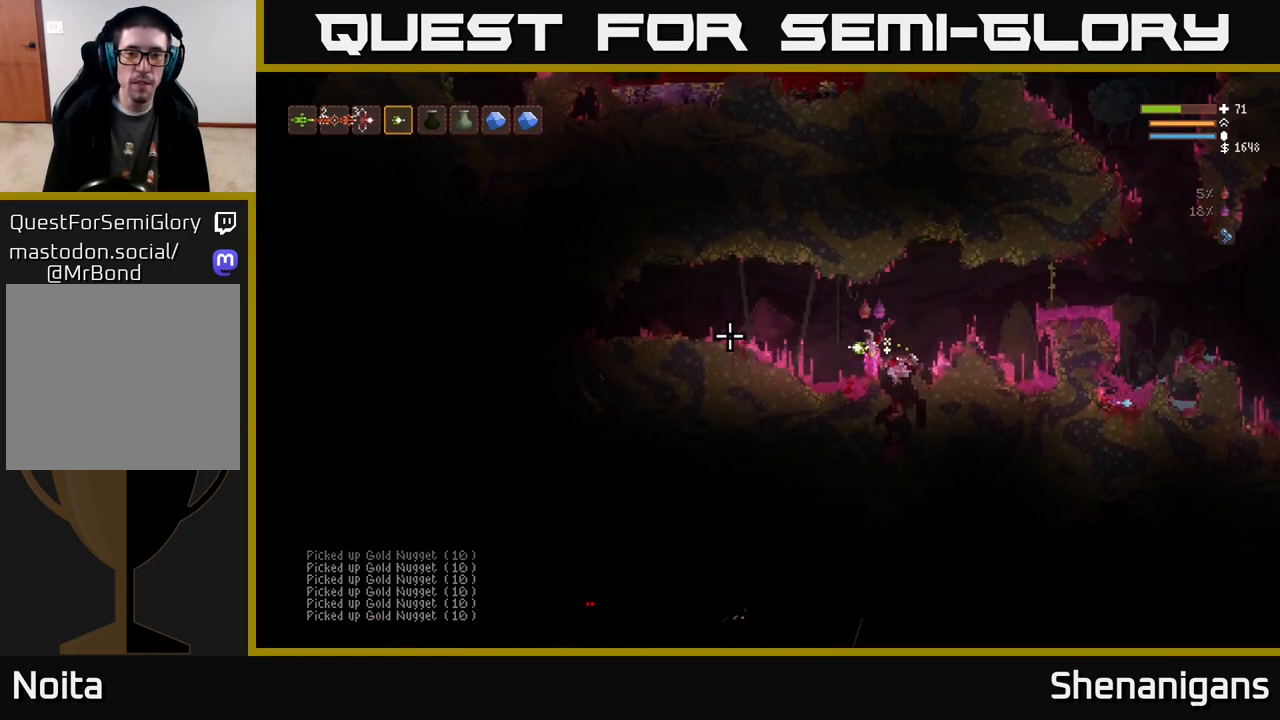
{"buttons": [], "left_stick": "left", "right_stick": "left", "events": [[300, "L2", "down"], [433, "L2", "up"]]}
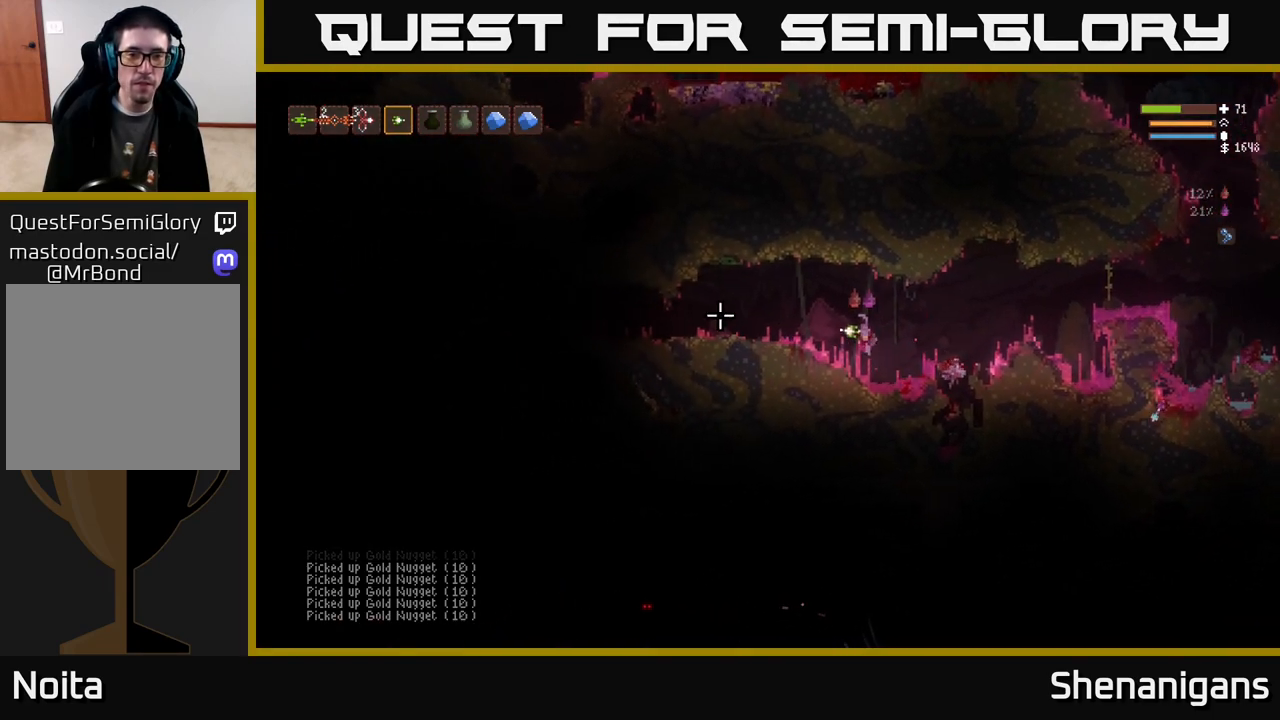
{"buttons": [], "left_stick": "left", "right_stick": "left", "events": [[383, "L2", "down"], [483, "L2", "up"]]}
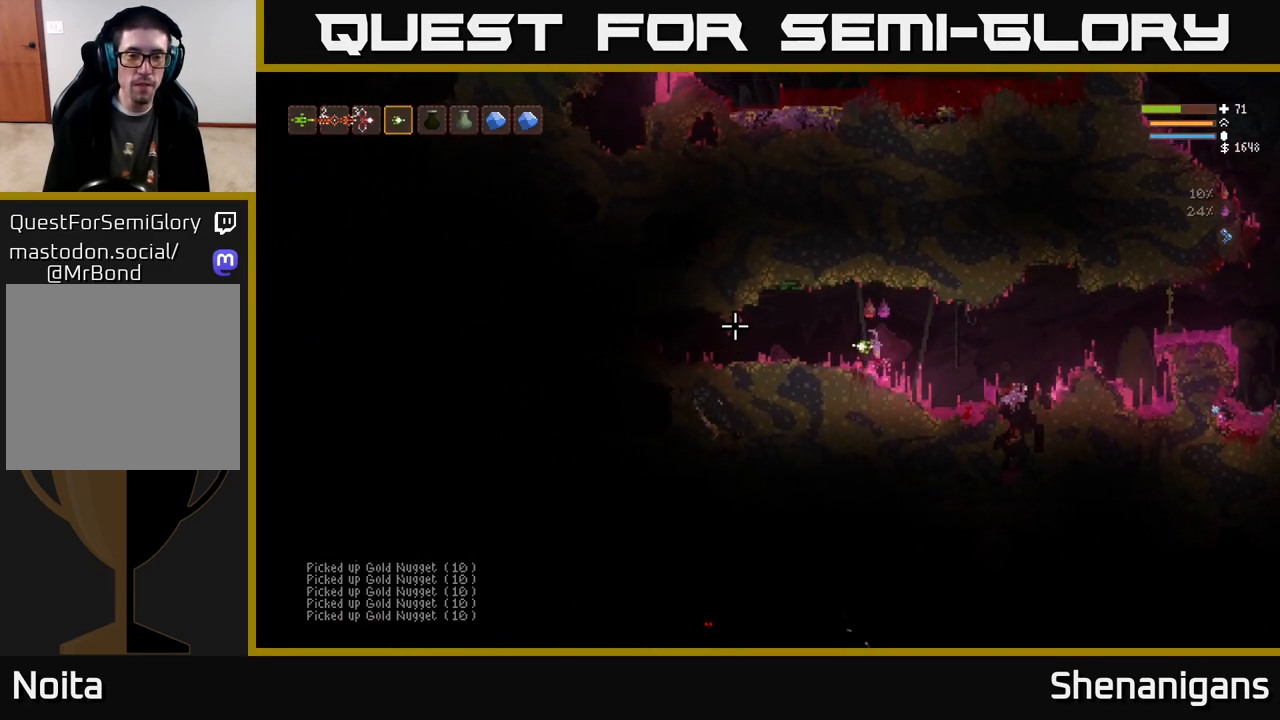
{"buttons": [], "left_stick": "left", "right_stick": "left", "events": []}
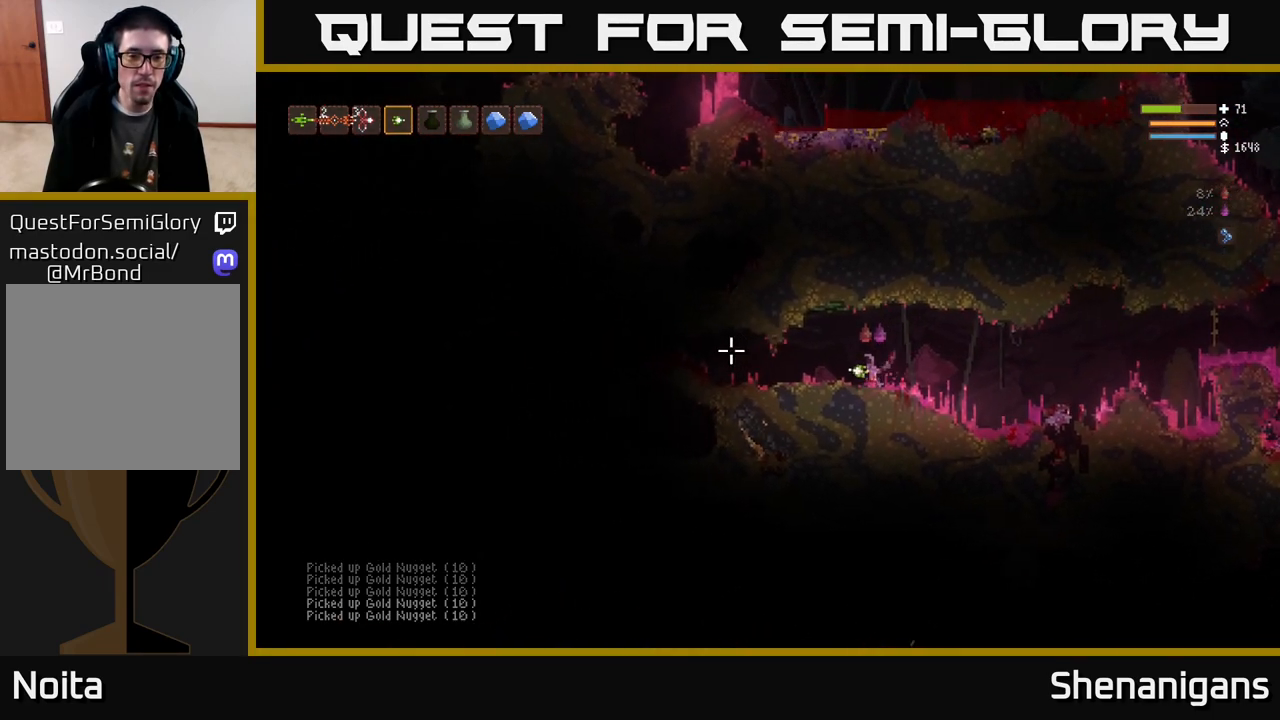
{"buttons": [], "left_stick": "left", "right_stick": "left", "events": []}